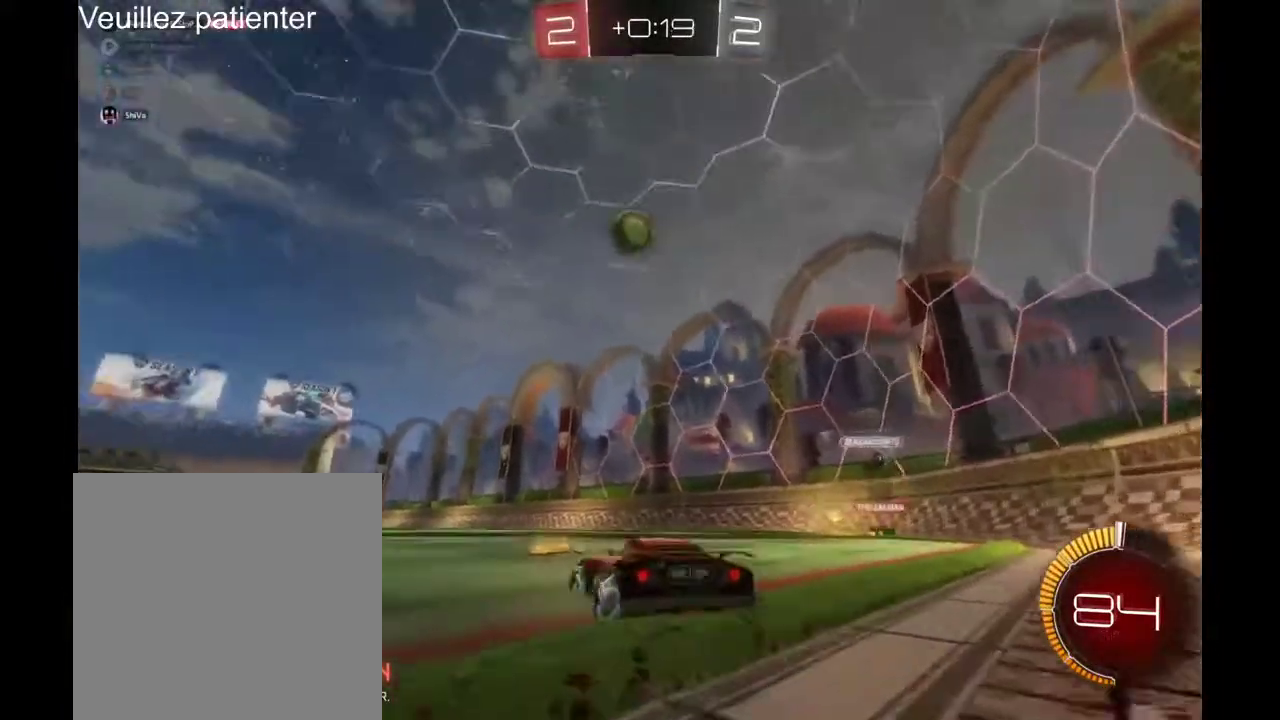
Gameplay with a controller (Xbox layout); each line is a JSON object with the inputs held at the frame after it. "events" lists button and stick changes between this image and that frame as [ms after this image, input, new state], when the widget could be followed in between. Not read: L3 R3.
{"buttons": ["R2"], "left_stick": "center", "right_stick": "center", "events": [[33, "left_stick", "down-left"], [100, "A", "down"], [200, "A", "up"], [333, "left_stick", "center"]]}
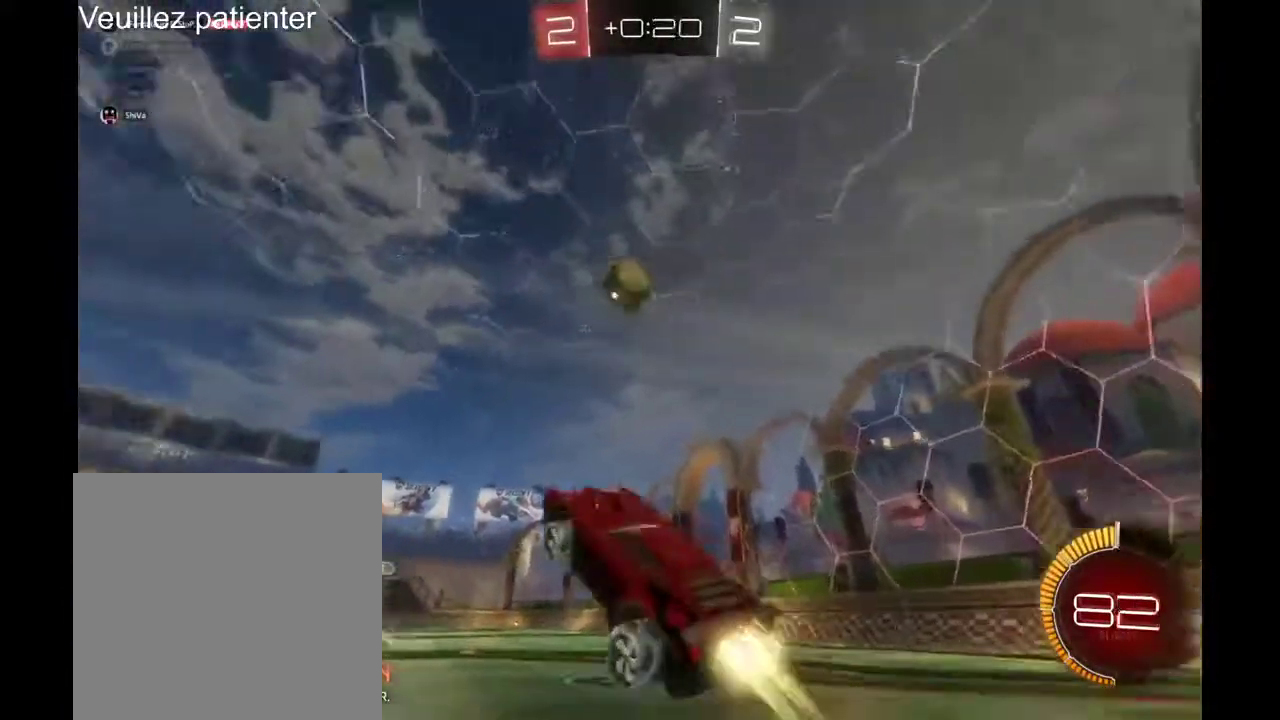
{"buttons": ["R2"], "left_stick": "up-left", "right_stick": "center"}
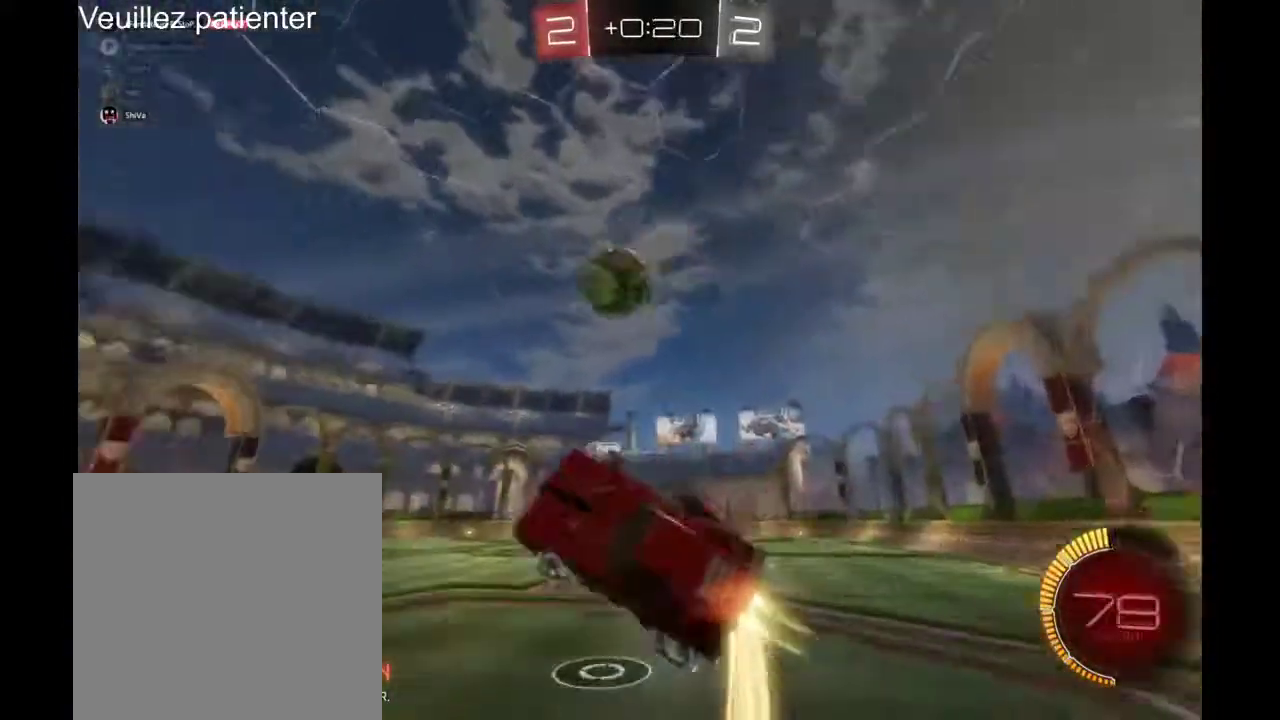
{"buttons": ["R2"], "left_stick": "center", "right_stick": "center", "events": [[100, "left_stick", "center"]]}
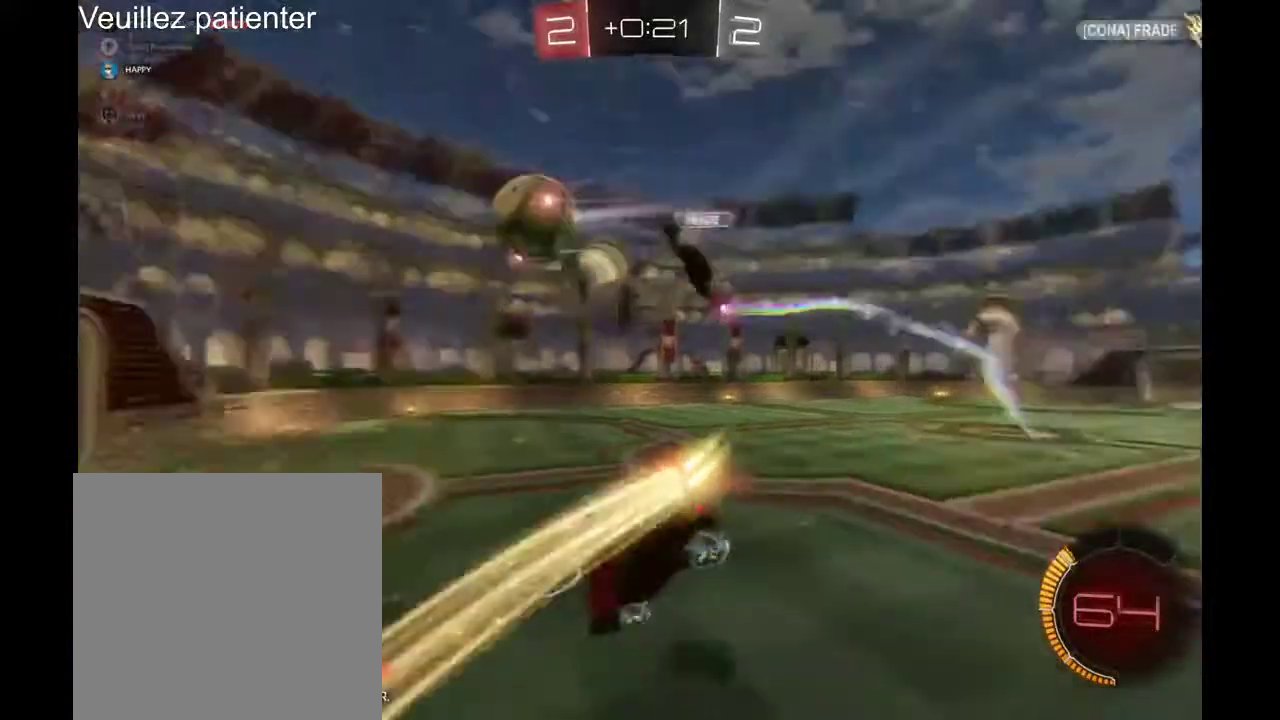
{"buttons": ["R2"], "left_stick": "center", "right_stick": "center", "events": []}
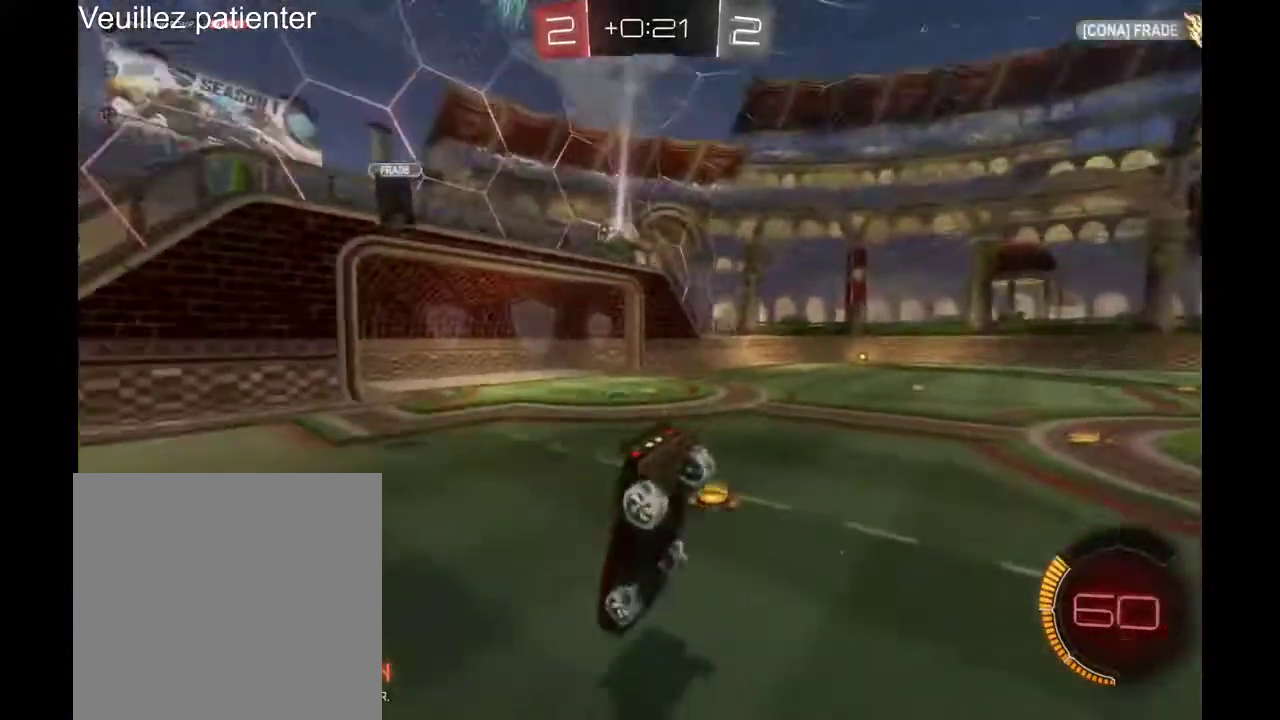
{"buttons": ["R2"], "left_stick": "right", "right_stick": "center", "events": [[67, "left_stick", "right"]]}
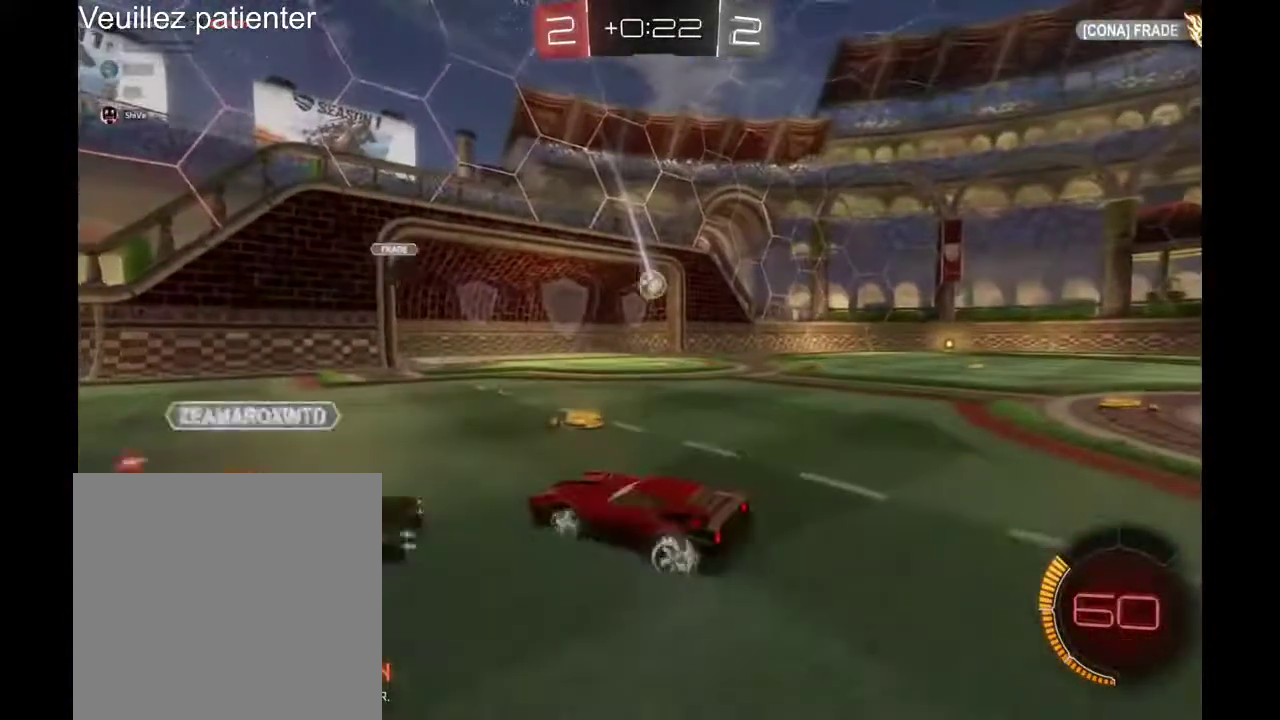
{"buttons": ["R2"], "left_stick": "right", "right_stick": "center", "events": []}
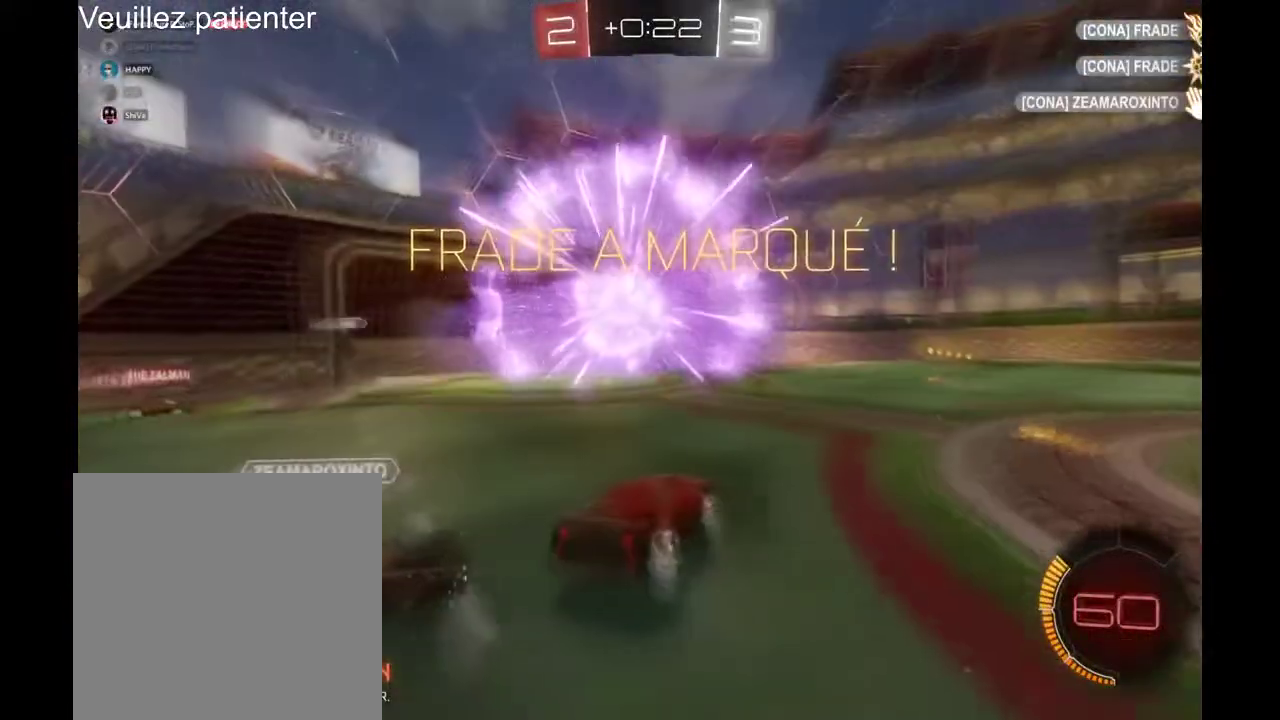
{"buttons": ["R2"], "left_stick": "center", "right_stick": "center"}
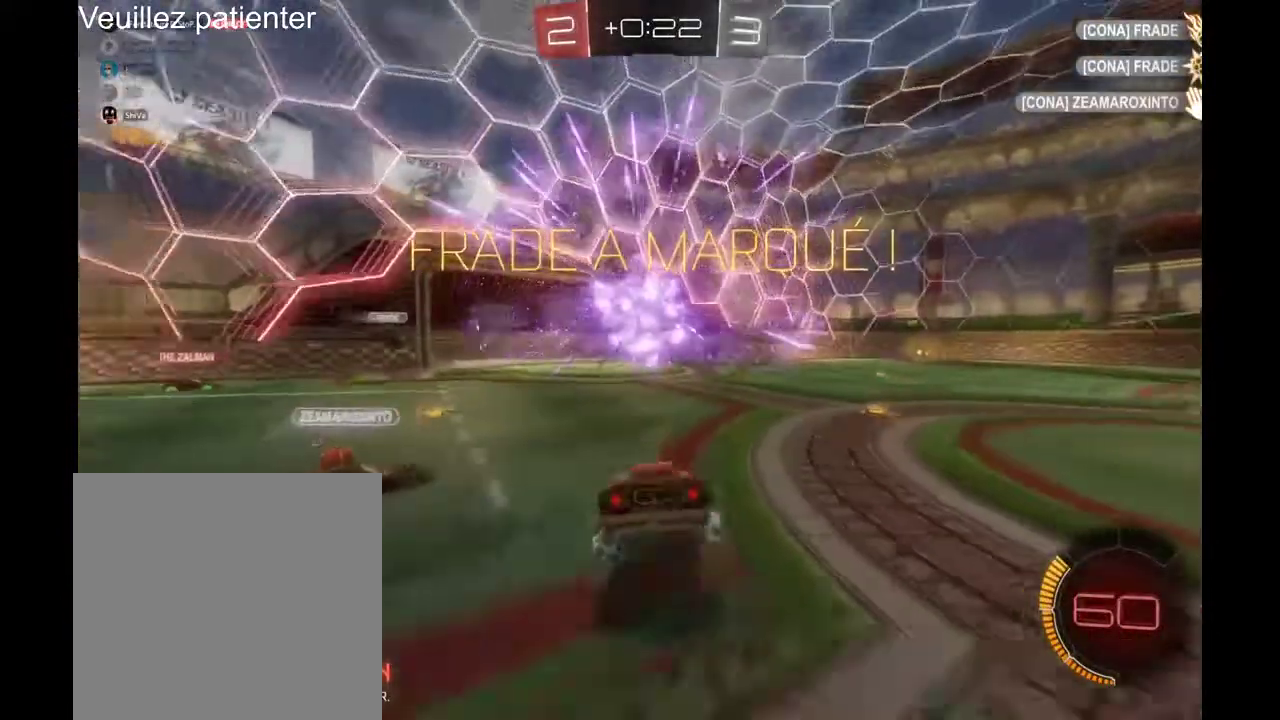
{"buttons": ["R2"], "left_stick": "center", "right_stick": "center", "events": []}
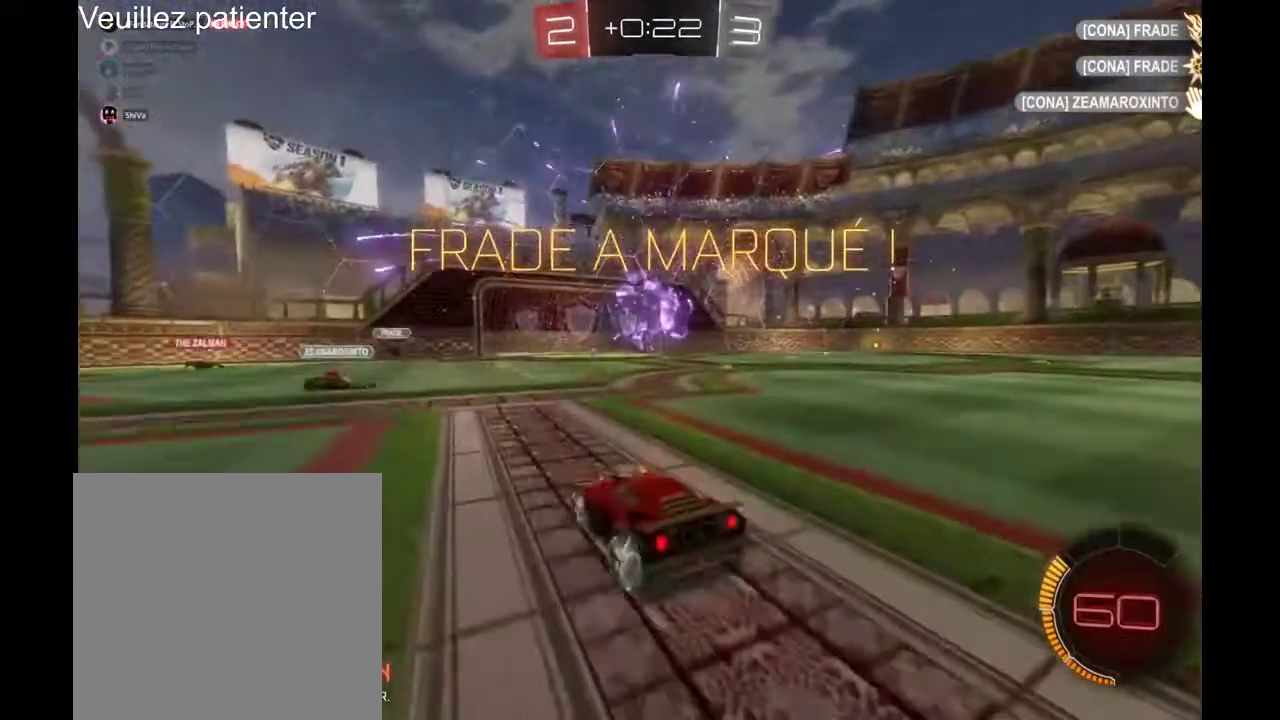
{"buttons": ["R2"], "left_stick": "center", "right_stick": "center", "events": []}
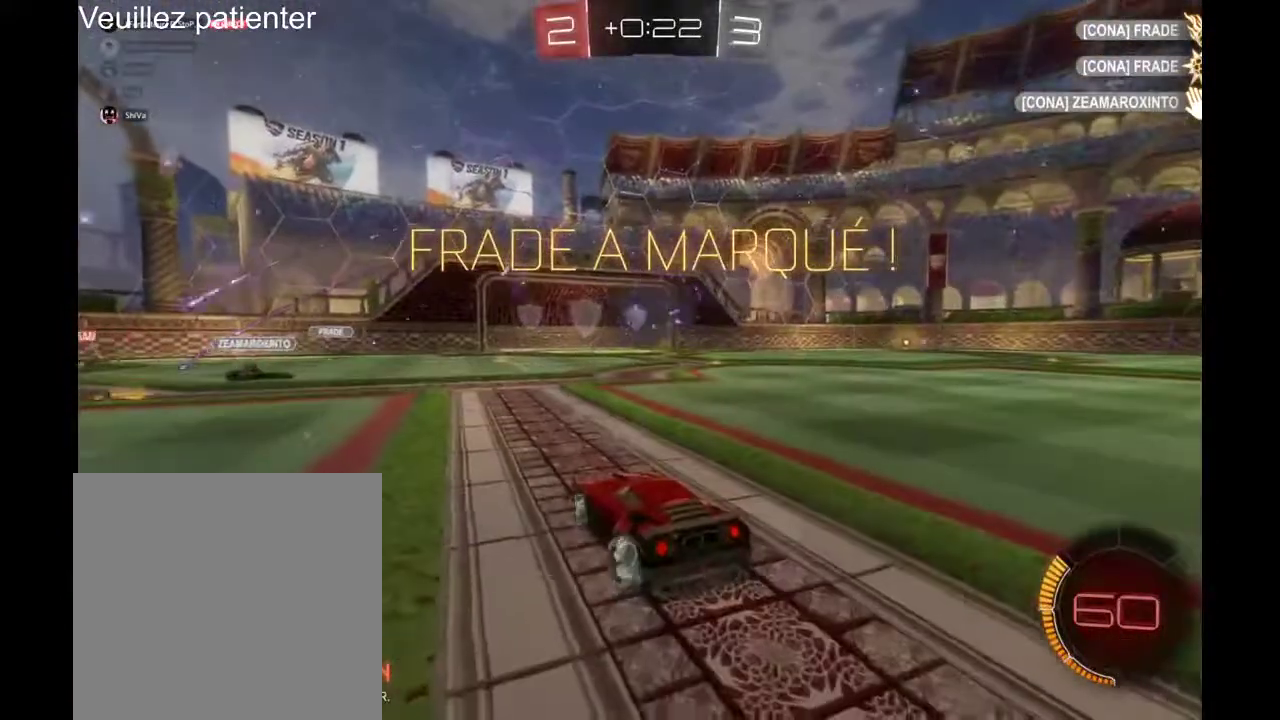
{"buttons": ["R2"], "left_stick": "center", "right_stick": "center"}
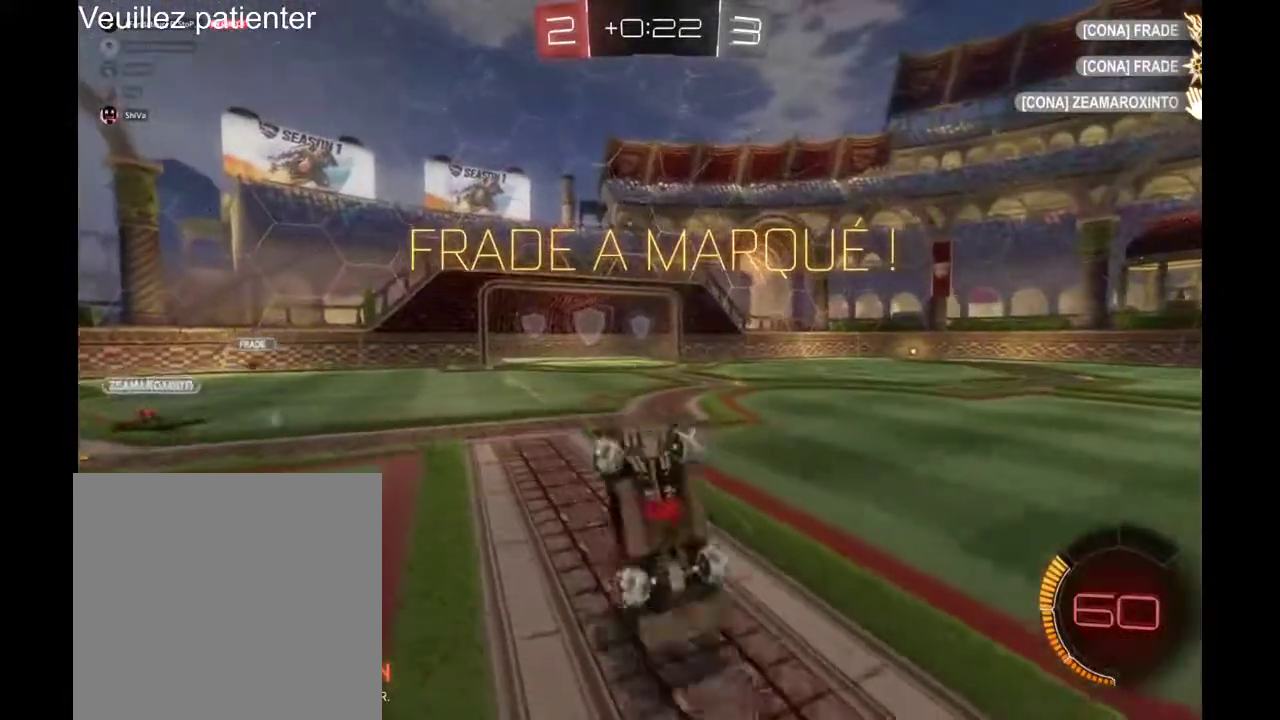
{"buttons": ["R2"], "left_stick": "center", "right_stick": "center", "events": []}
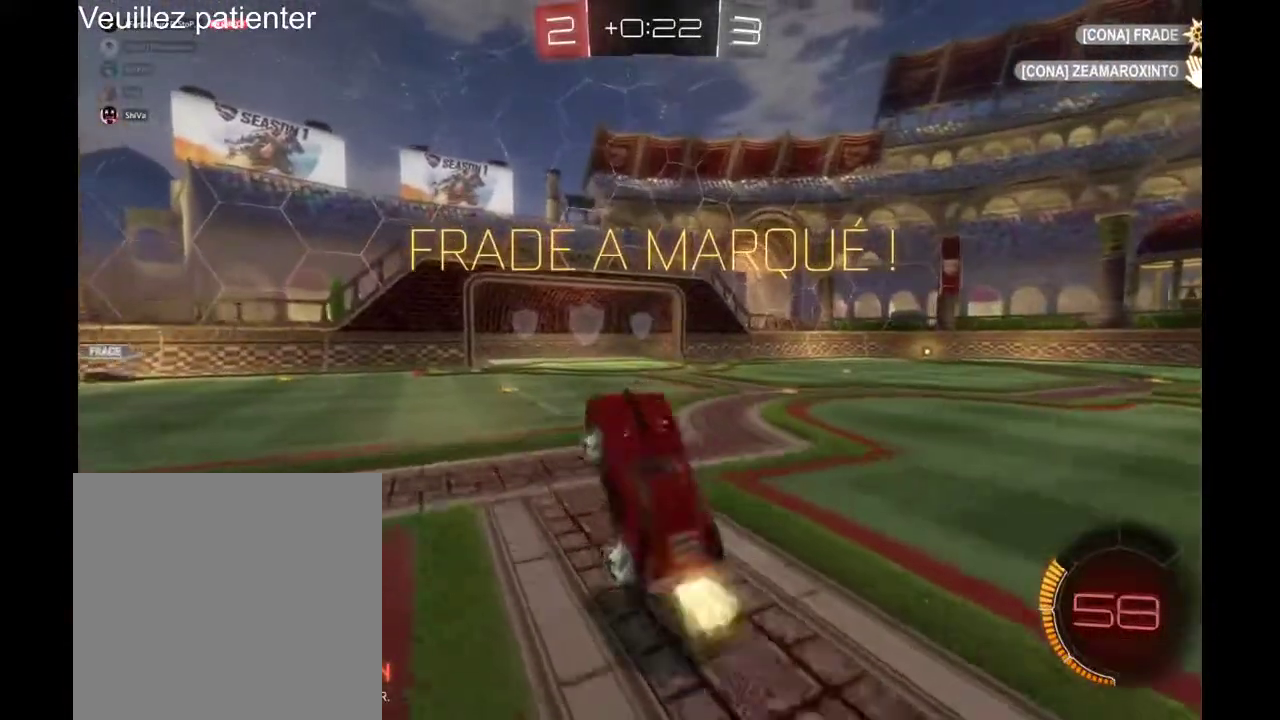
{"buttons": ["R2"], "left_stick": "down", "right_stick": "center"}
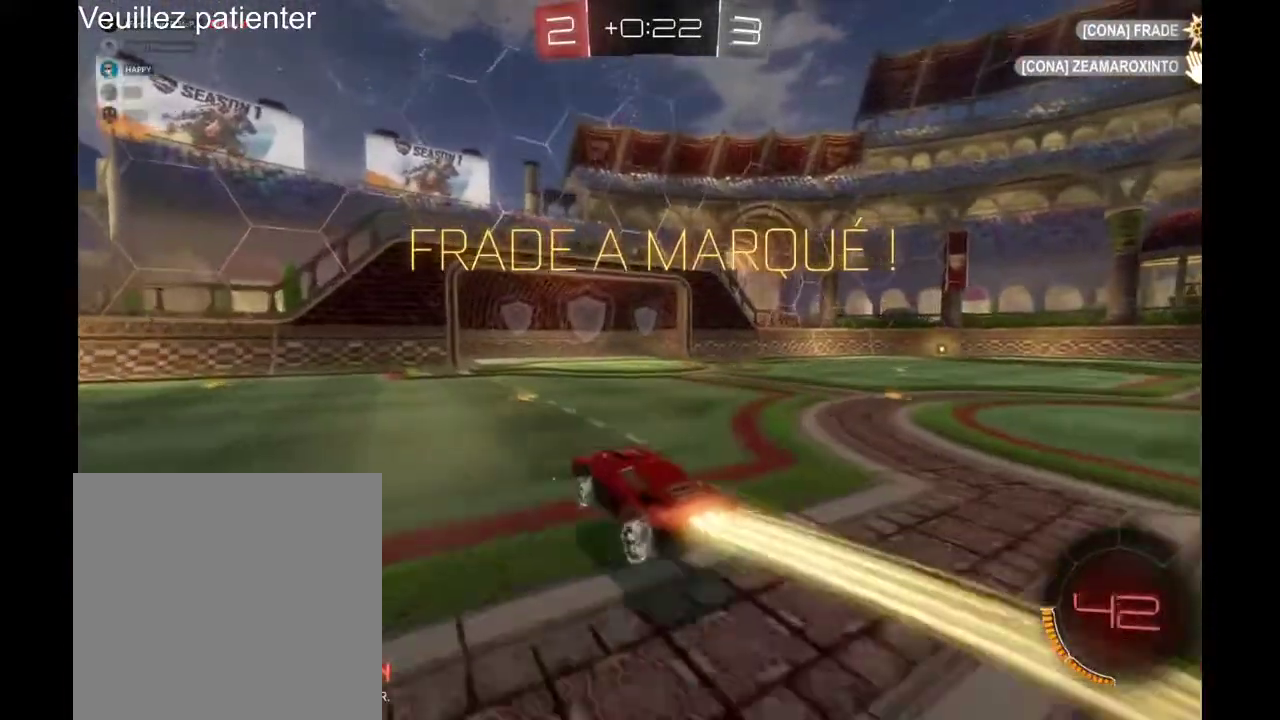
{"buttons": ["R2"], "left_stick": "down", "right_stick": "center"}
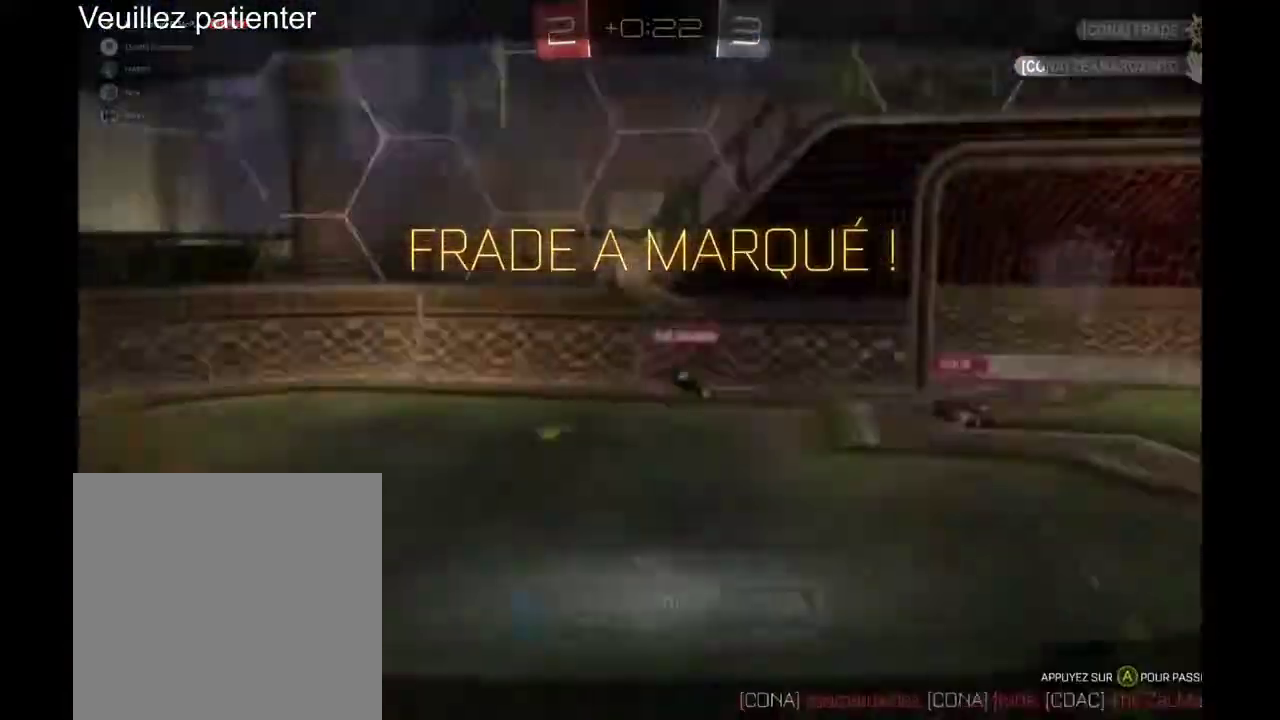
{"buttons": [], "left_stick": "center", "right_stick": "center", "events": [[33, "A", "down"], [133, "A", "up"], [133, "R2", "up"], [133, "left_stick", "center"]]}